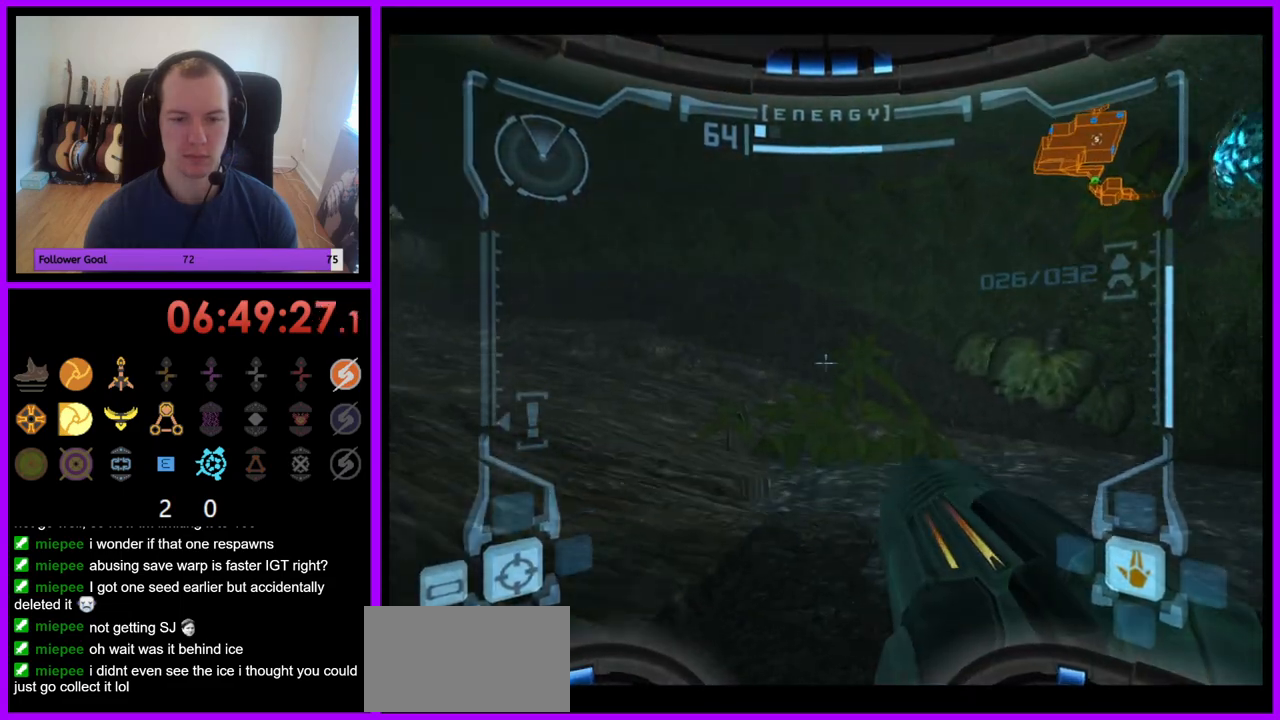
Gameplay with a controller (Nintendo layout); each line is a JSON object with the inputs held at the frame after it. "events" lists button and stick changes between this image and that frame as [ms after this image, input, new state], when the widget could be followed in between. Not read: L3 R3.
{"buttons": [], "left_stick": "up-left", "right_stick": "center", "events": [[33, "left_stick", "up-left"], [67, "L1", "up"]]}
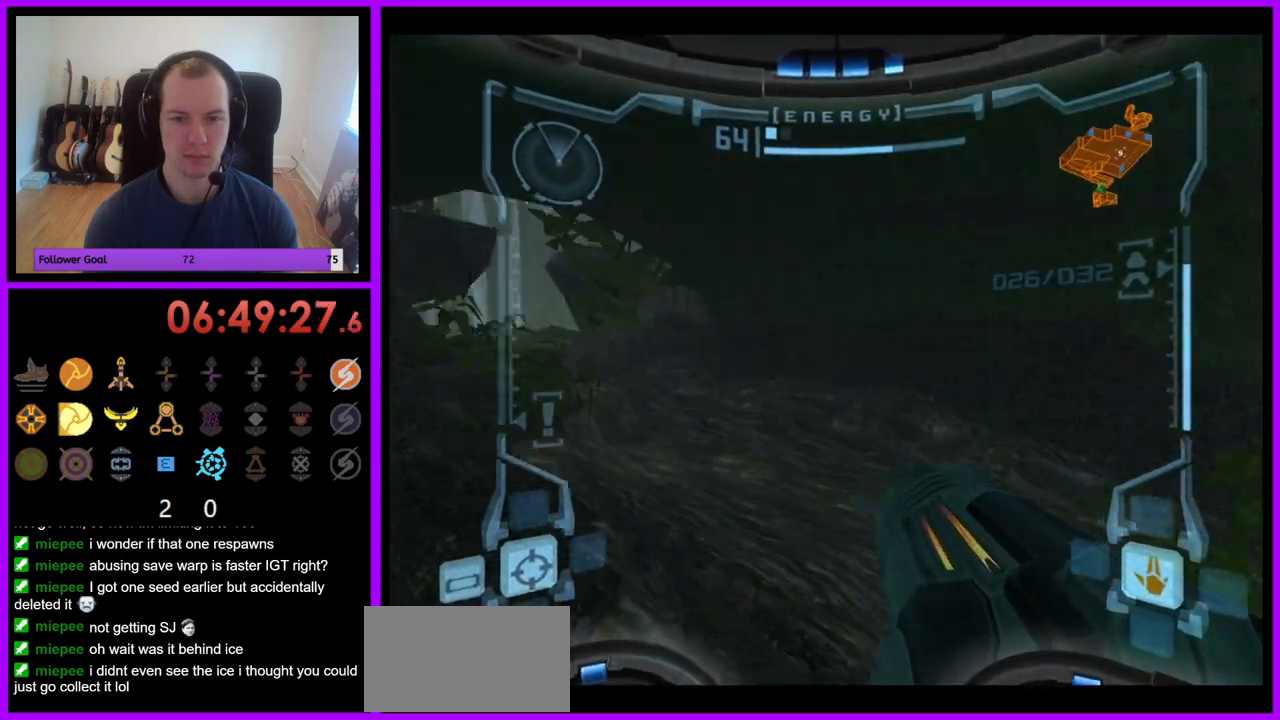
{"buttons": ["L1"], "left_stick": "up-left", "right_stick": "center", "events": [[100, "left_stick", "up"], [217, "L1", "down"], [333, "left_stick", "up-left"], [350, "B", "down"], [500, "B", "up"]]}
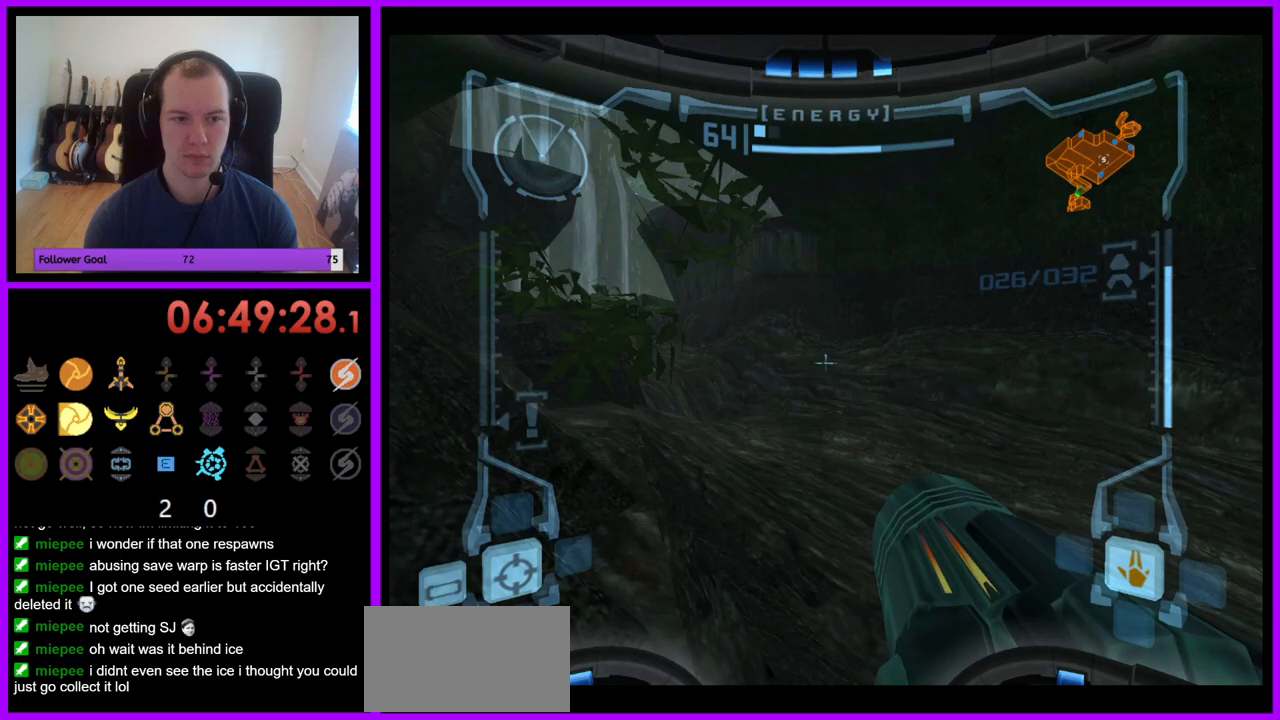
{"buttons": [], "left_stick": "up", "right_stick": "center", "events": [[150, "L1", "up"], [300, "left_stick", "up"]]}
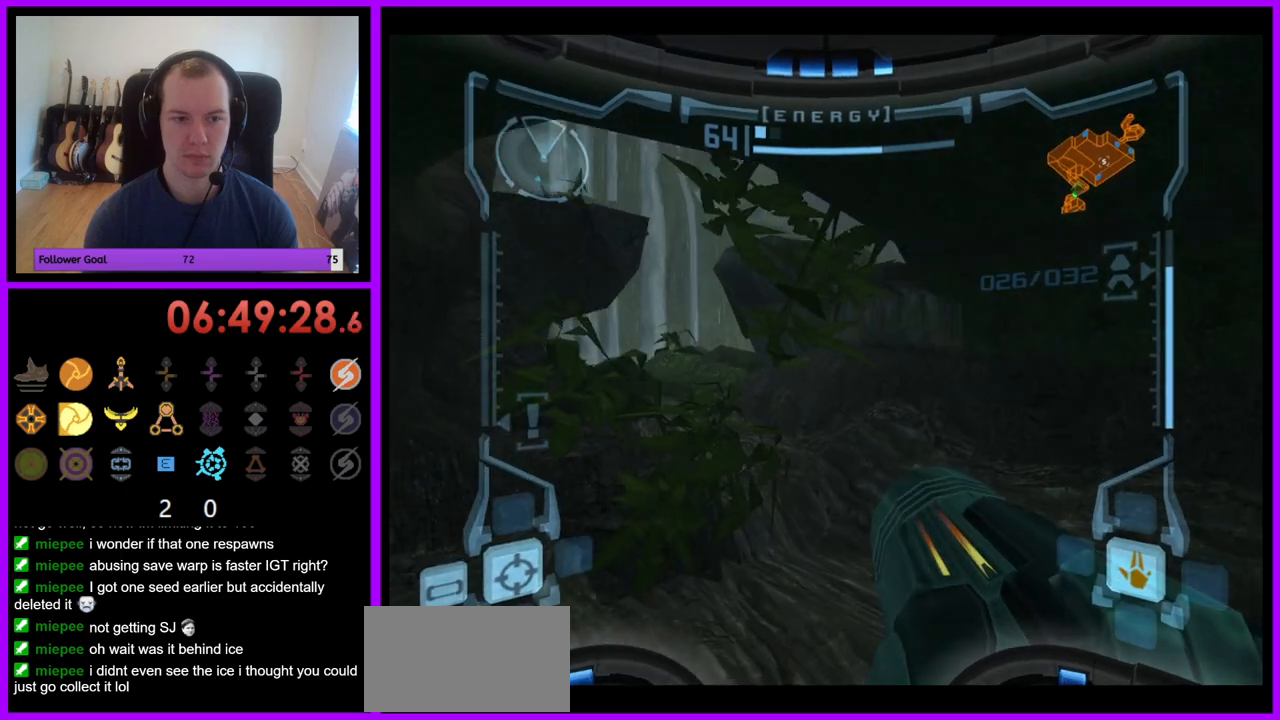
{"buttons": ["L1"], "left_stick": "up-left", "right_stick": "center", "events": [[217, "L1", "down"], [217, "left_stick", "up-left"], [350, "B", "down"], [467, "B", "up"]]}
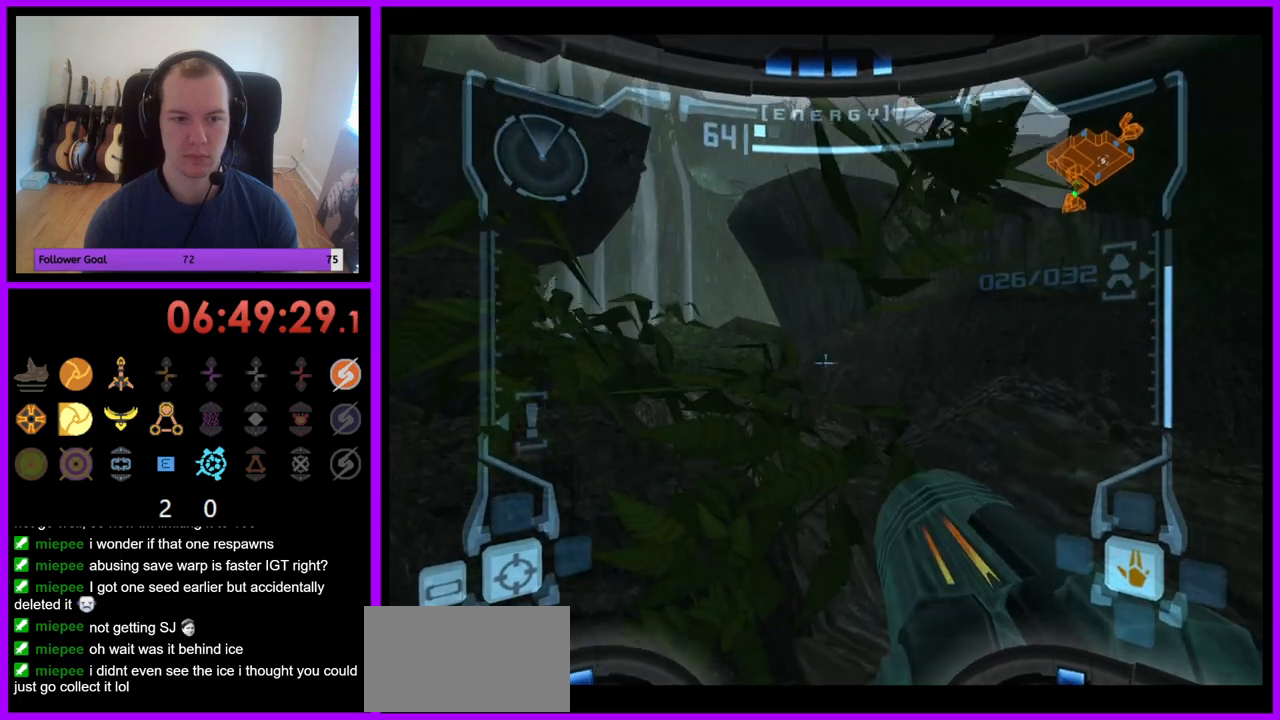
{"buttons": [], "left_stick": "up-right", "right_stick": "center", "events": [[100, "L1", "up"], [133, "left_stick", "up"], [367, "left_stick", "up-right"]]}
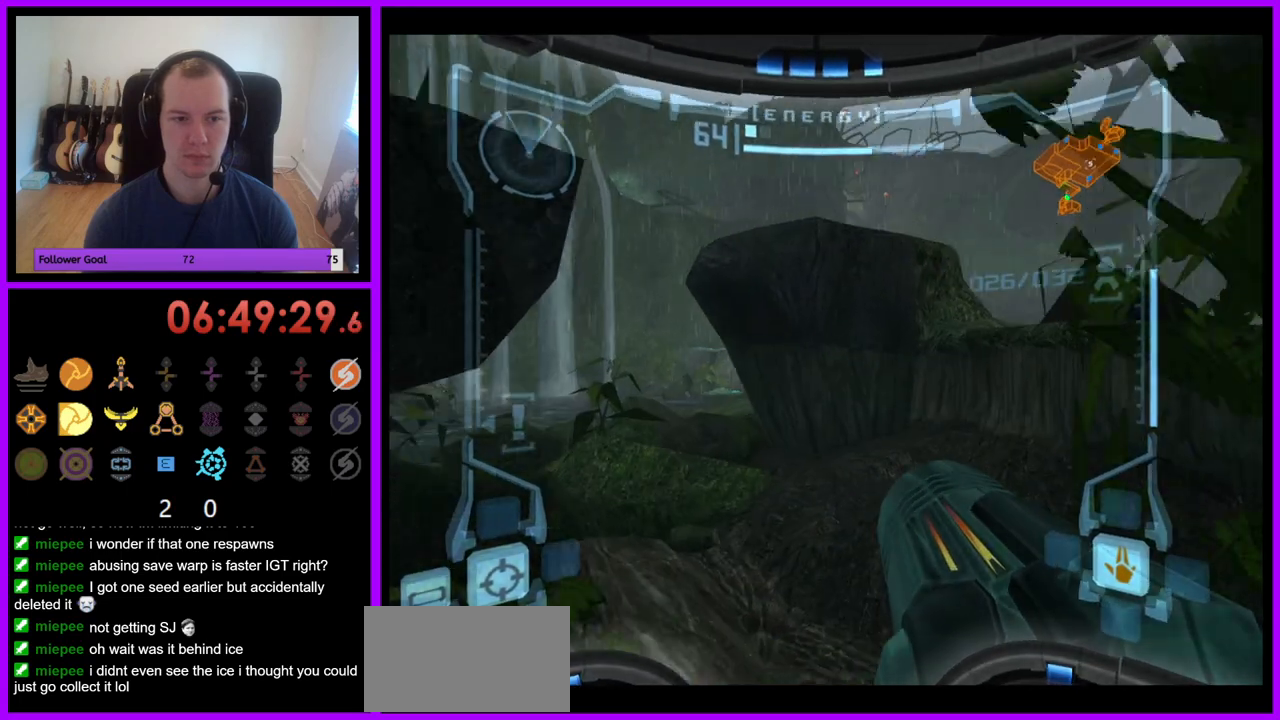
{"buttons": [], "left_stick": "up", "right_stick": "center", "events": [[250, "B", "down"], [367, "B", "up"], [500, "left_stick", "up"]]}
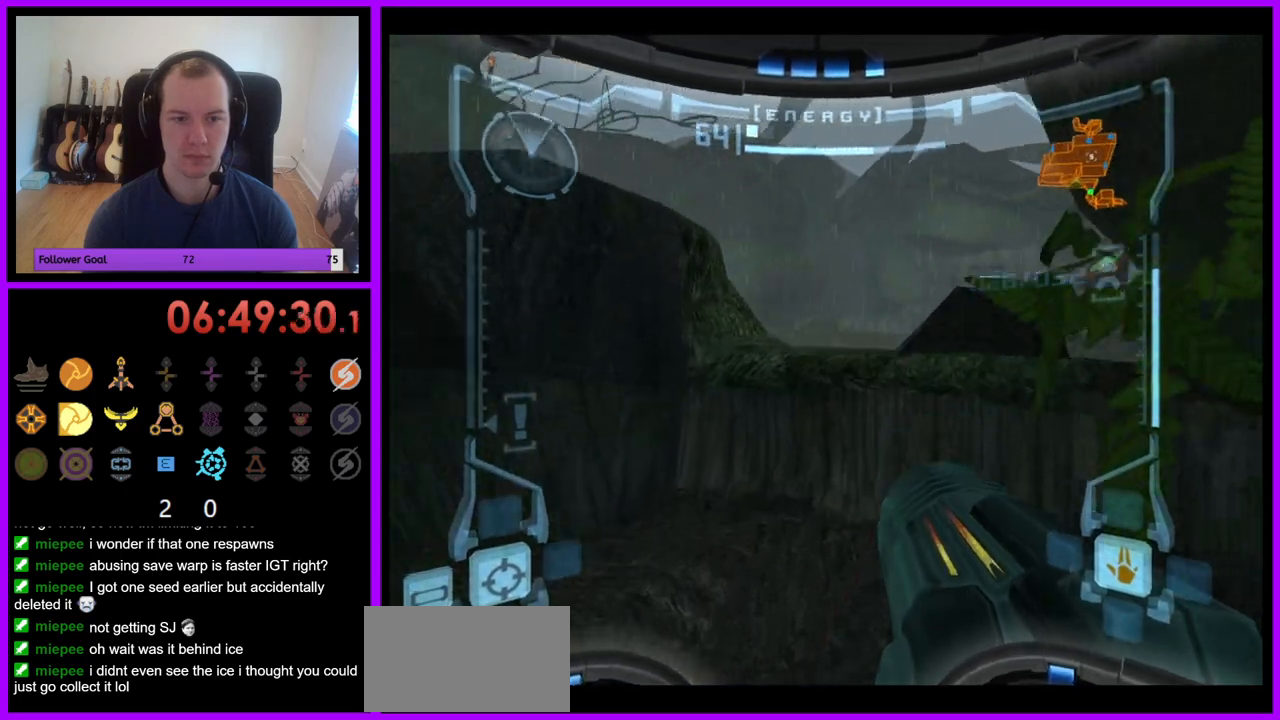
{"buttons": ["L1"], "left_stick": "up", "right_stick": "center", "events": [[300, "L1", "down"]]}
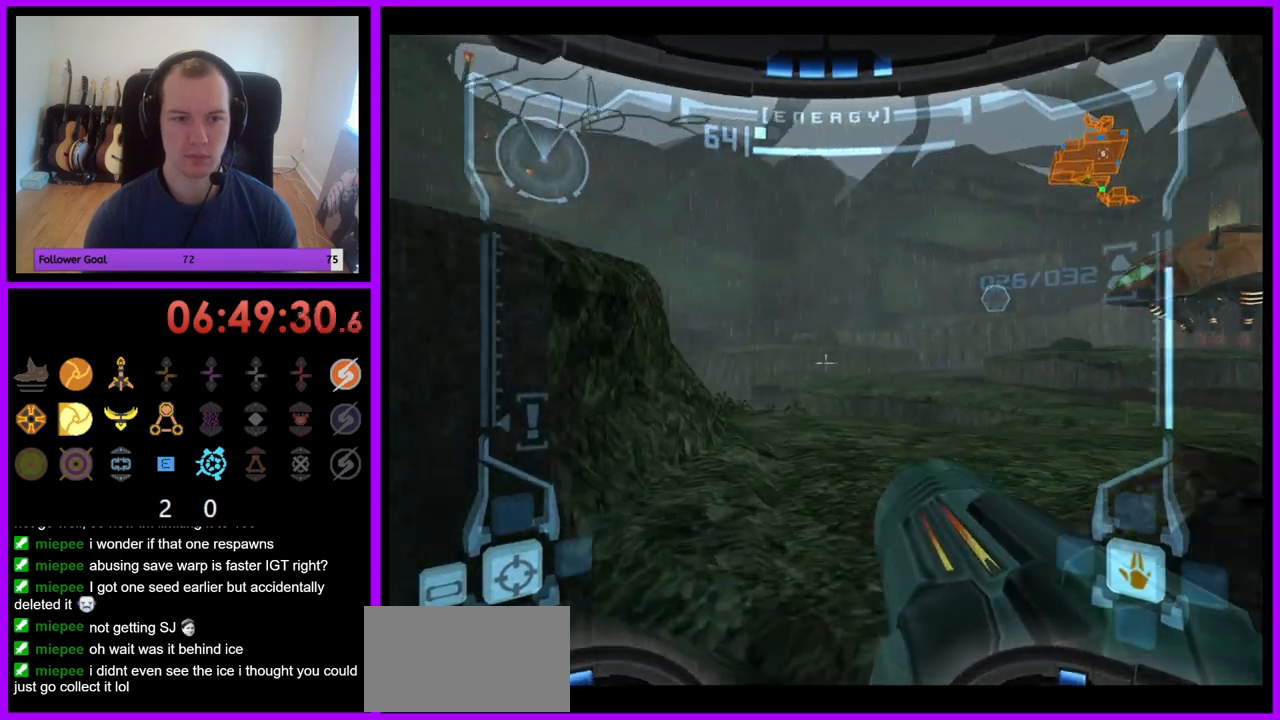
{"buttons": ["L1"], "left_stick": "up", "right_stick": "center", "events": [[67, "left_stick", "center"], [283, "B", "down"], [367, "B", "up"], [450, "left_stick", "up"]]}
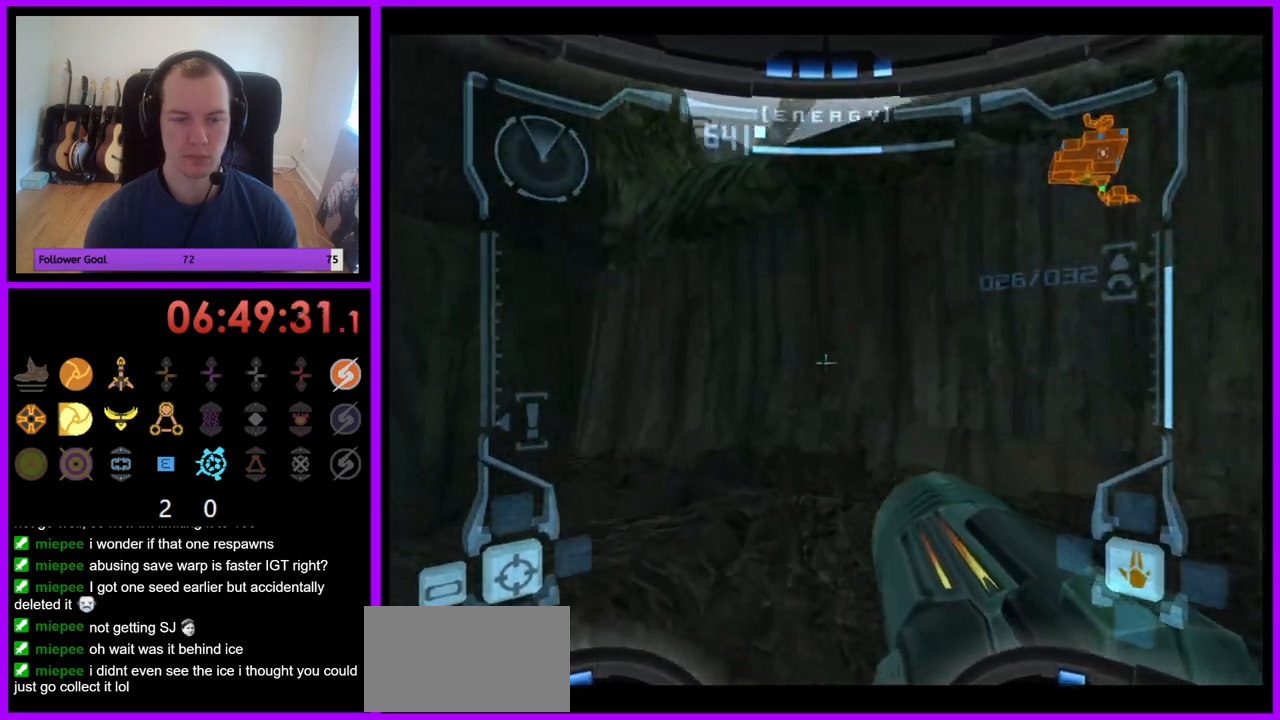
{"buttons": ["L1"], "left_stick": "up", "right_stick": "center", "events": [[183, "B", "down"], [183, "left_stick", "center"], [267, "B", "up"], [367, "left_stick", "up"]]}
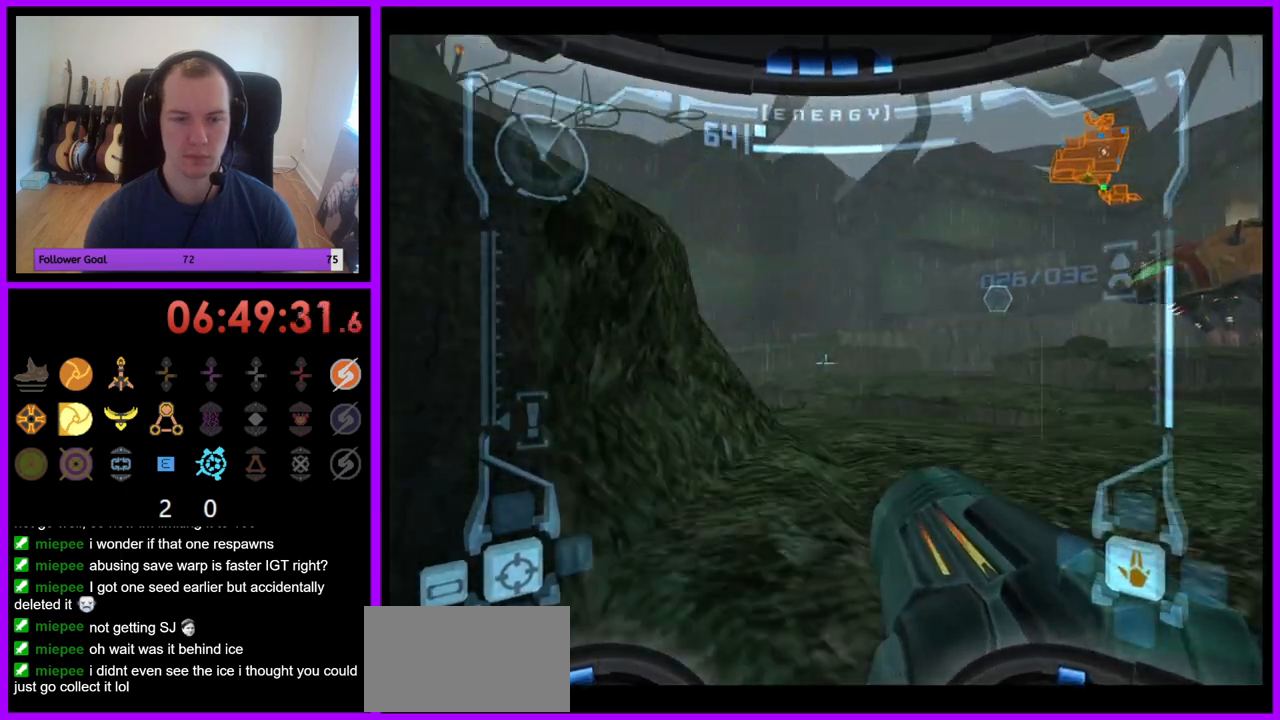
{"buttons": ["L1"], "left_stick": "center", "right_stick": "center", "events": [[33, "B", "down"], [83, "B", "up"], [200, "B", "down"], [267, "B", "up"], [267, "left_stick", "up-right"], [500, "left_stick", "center"]]}
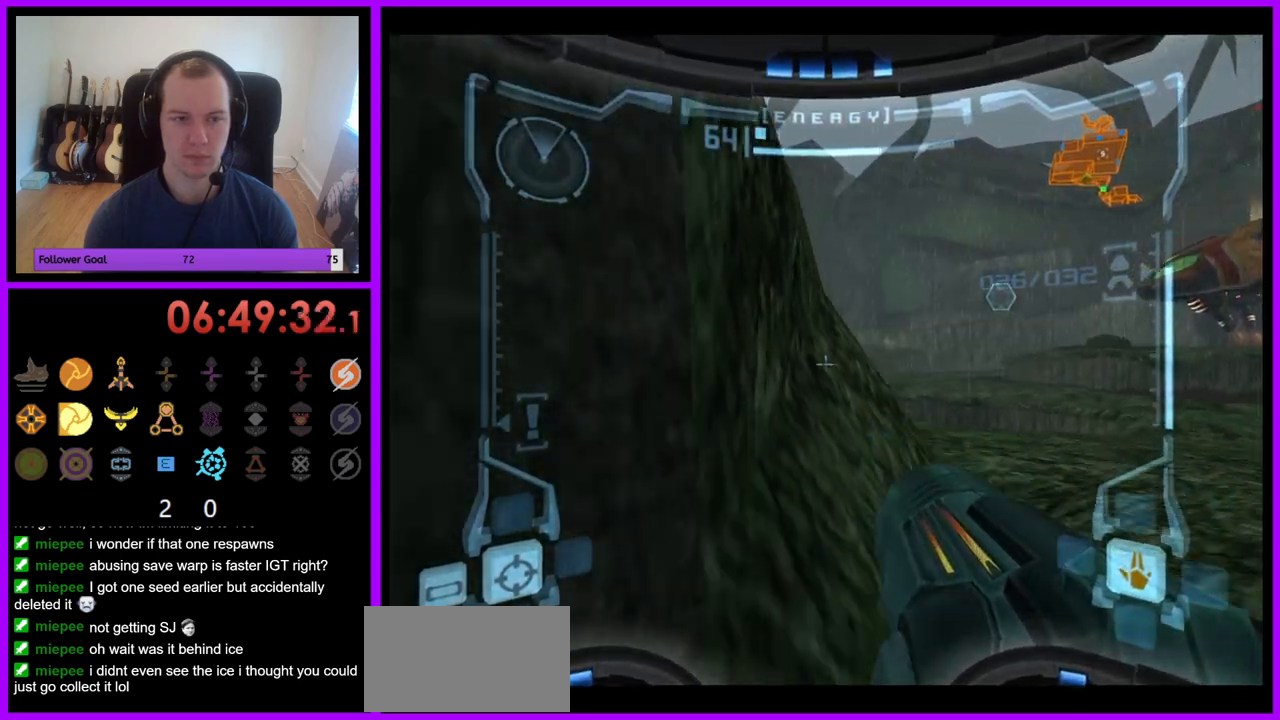
{"buttons": ["L1"], "left_stick": "up-right", "right_stick": "center", "events": [[133, "B", "down"], [233, "B", "up"], [283, "left_stick", "down-right"], [467, "left_stick", "up-right"]]}
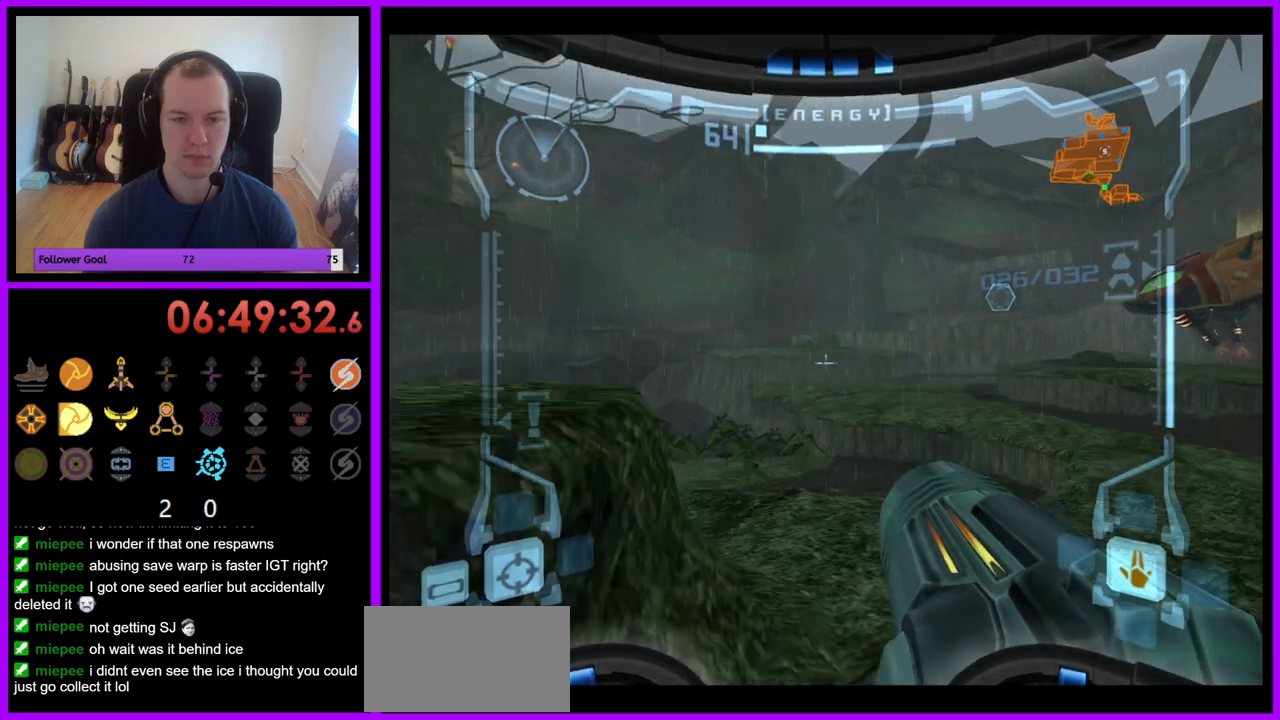
{"buttons": ["L1"], "left_stick": "up-right", "right_stick": "center", "events": []}
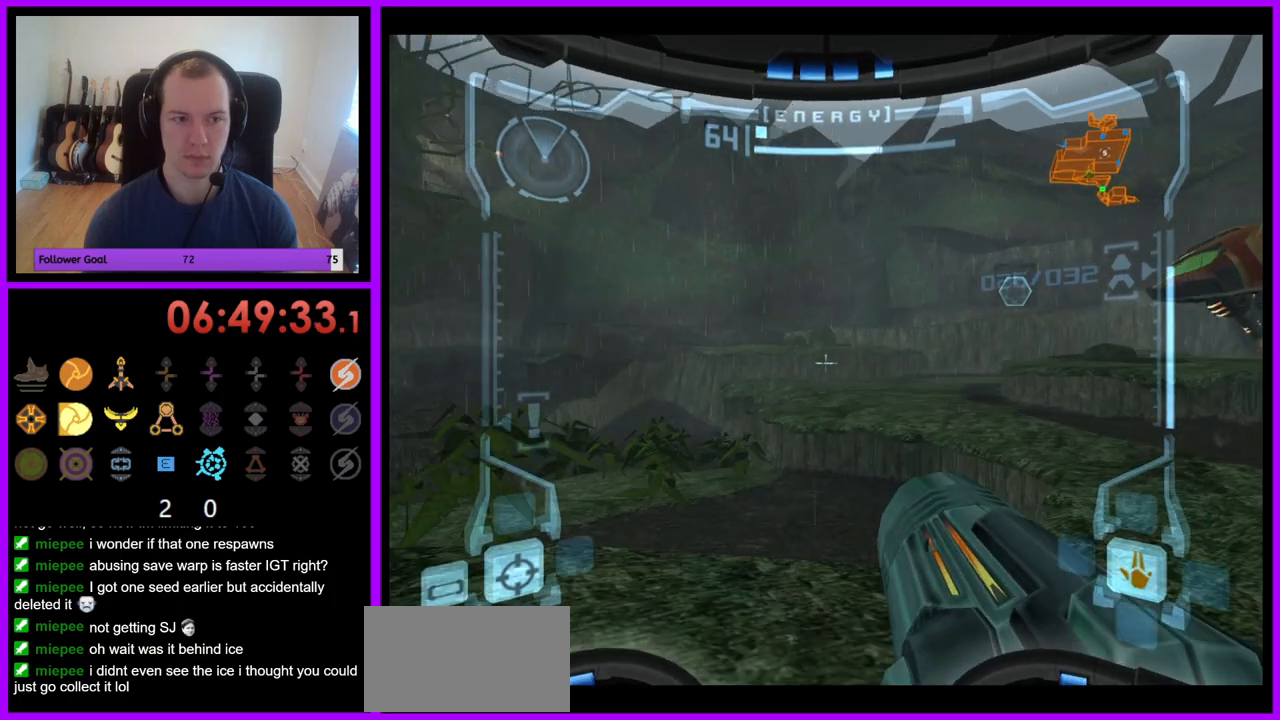
{"buttons": [], "left_stick": "up-right", "right_stick": "center", "events": [[67, "B", "down"], [150, "B", "up"], [417, "L1", "up"]]}
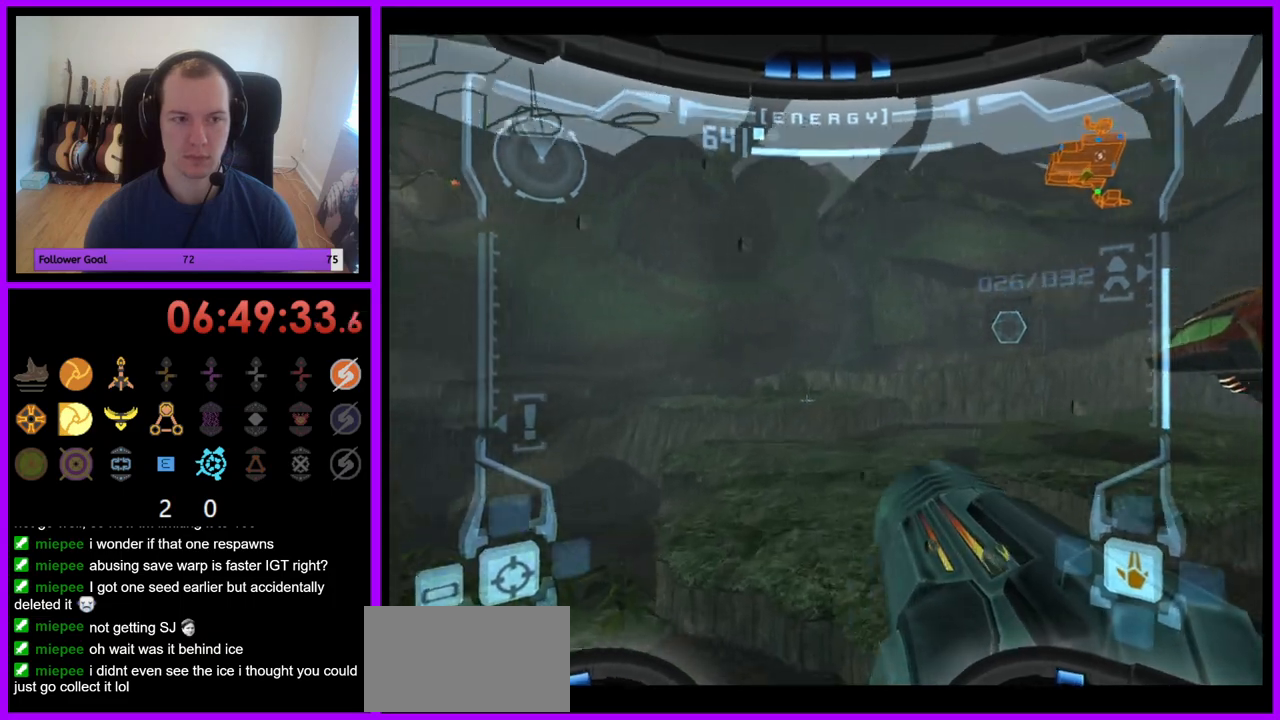
{"buttons": ["L1"], "left_stick": "up-right", "right_stick": "center", "events": [[217, "L1", "down"]]}
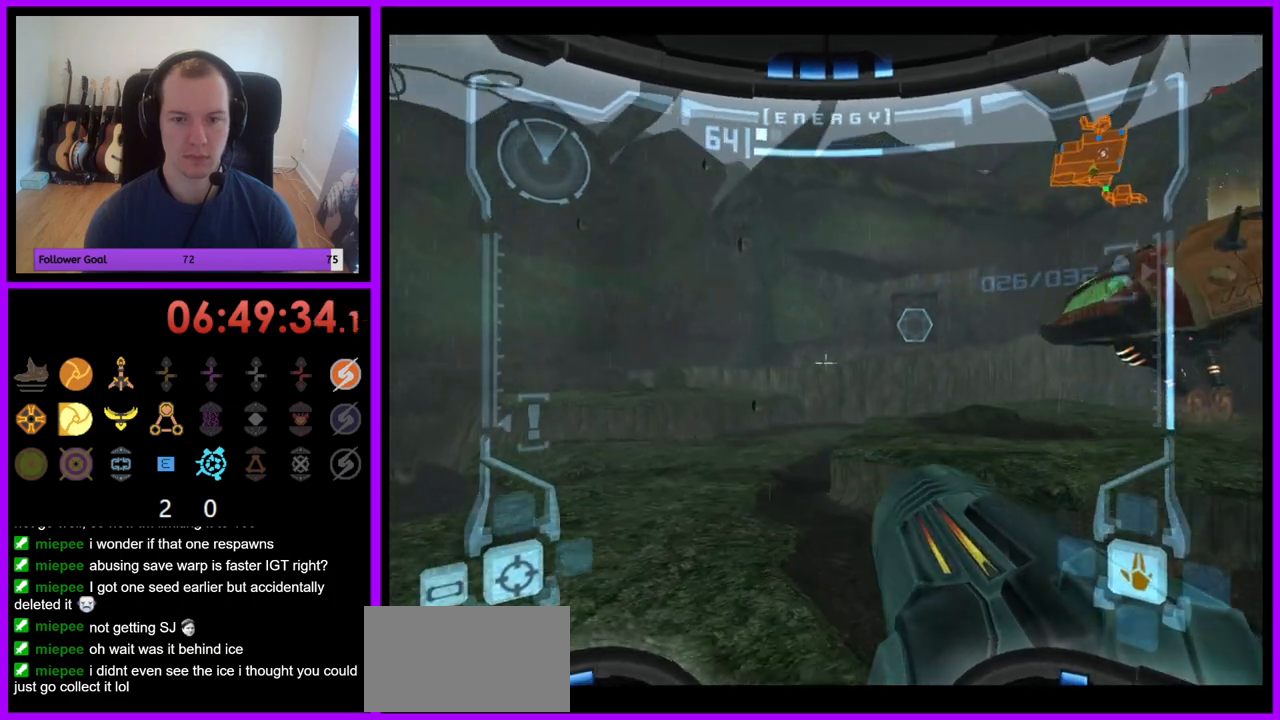
{"buttons": [], "left_stick": "up-right", "right_stick": "center", "events": [[133, "B", "down"], [250, "B", "up"], [467, "L1", "up"]]}
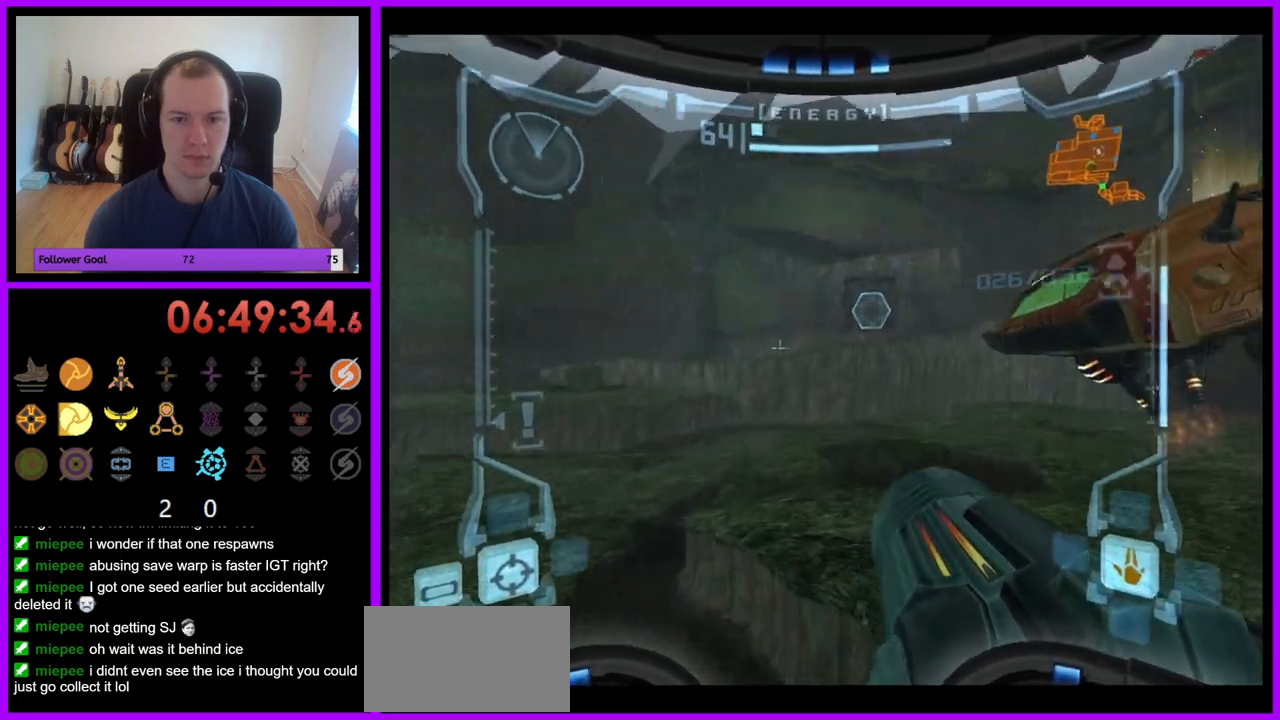
{"buttons": [], "left_stick": "up", "right_stick": "center", "events": [[383, "left_stick", "up"]]}
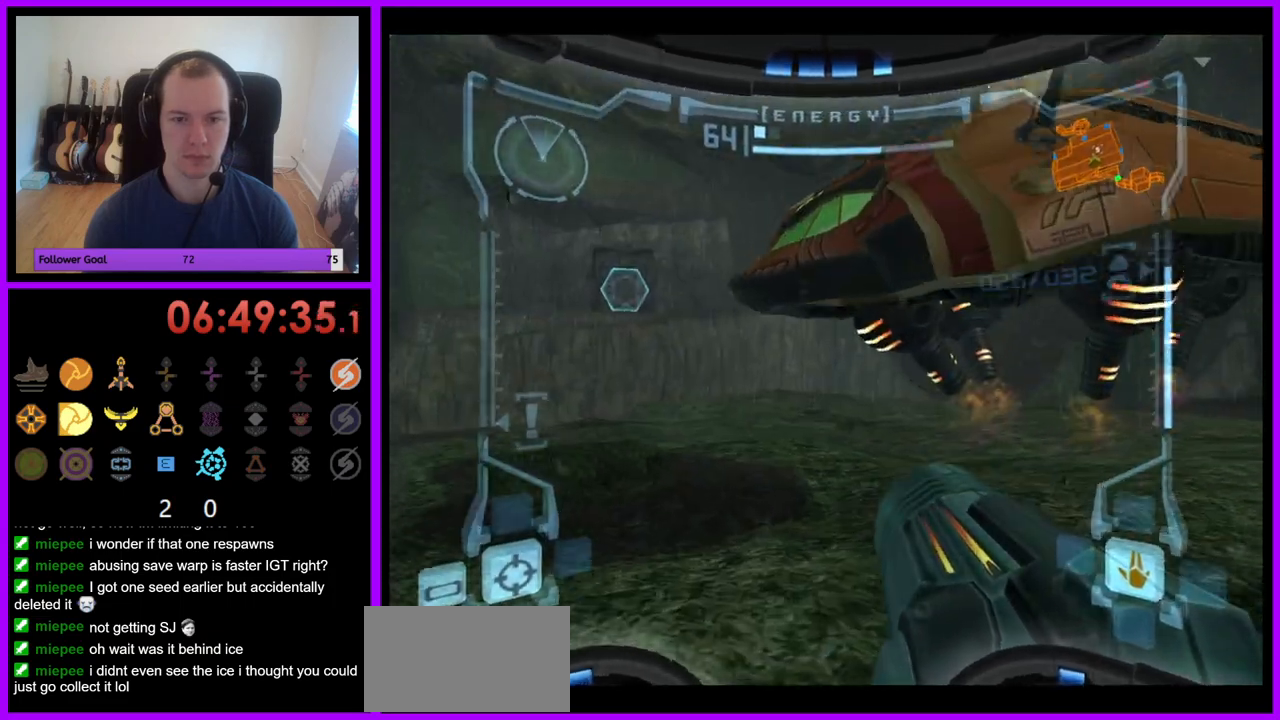
{"buttons": ["L1"], "left_stick": "up-right", "right_stick": "center", "events": [[67, "L1", "down"], [150, "B", "down"], [183, "left_stick", "up-right"], [283, "B", "up"]]}
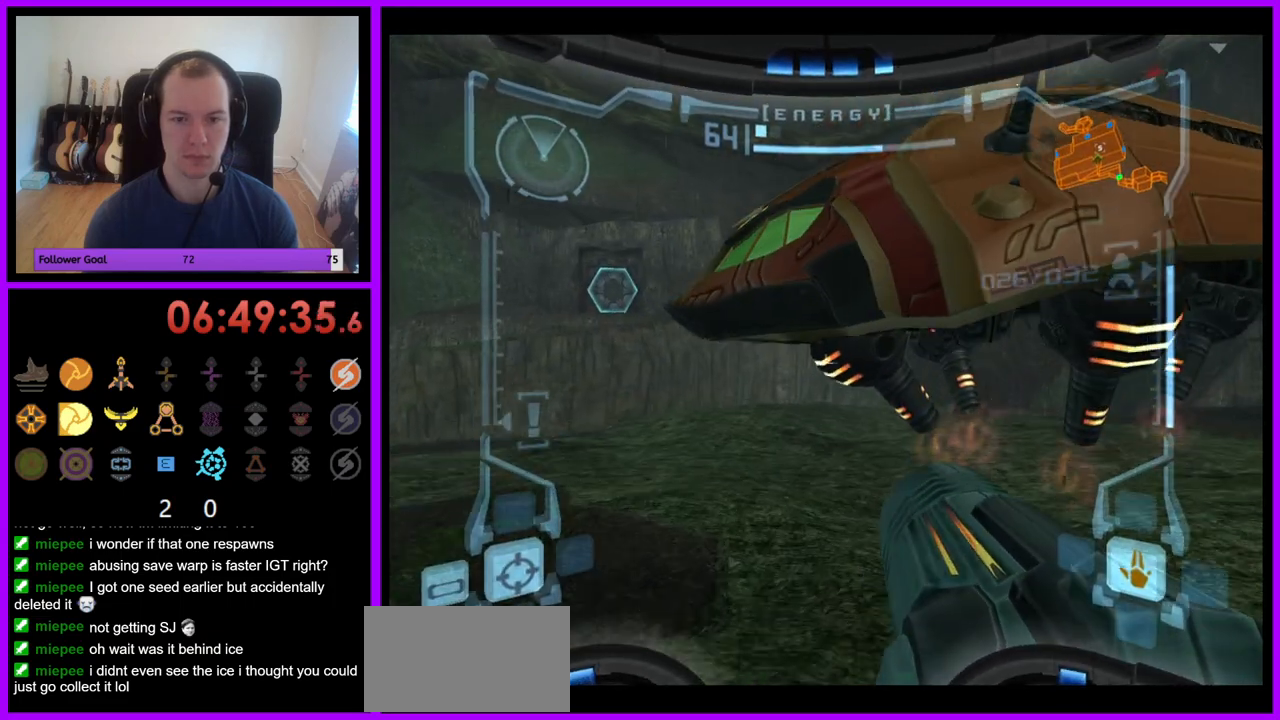
{"buttons": ["L1"], "left_stick": "up-right", "right_stick": "center", "events": []}
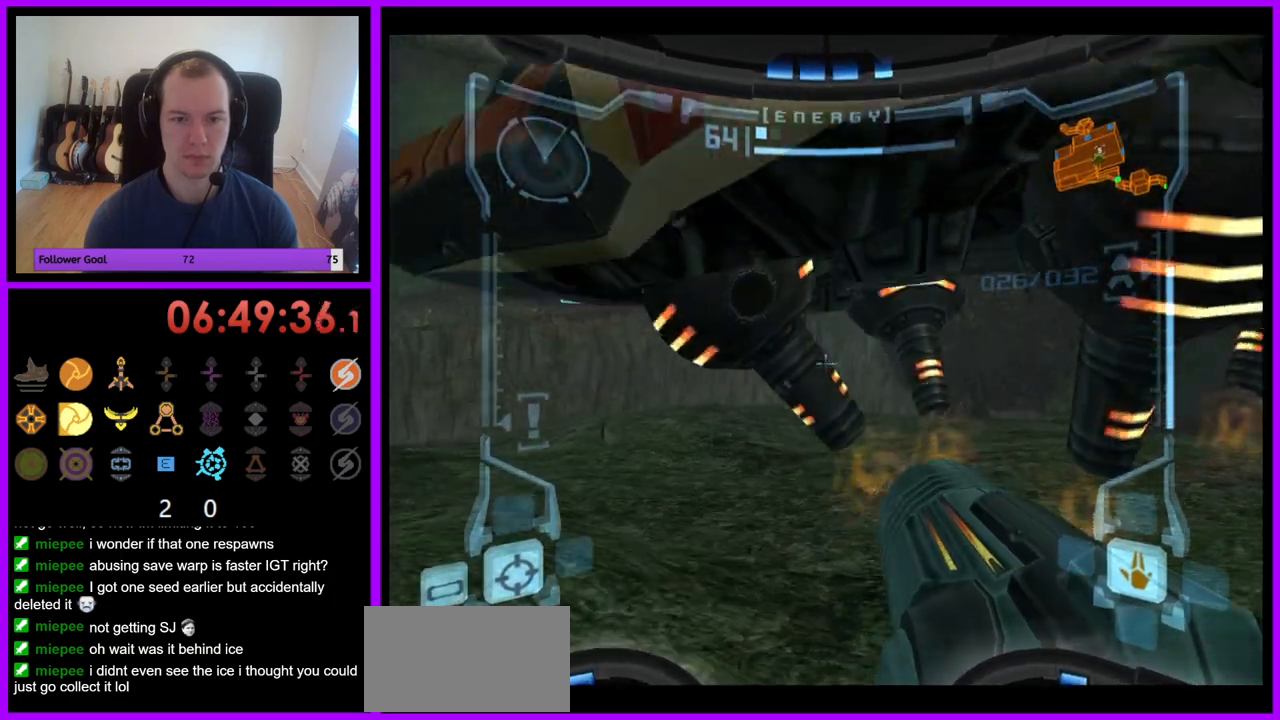
{"buttons": ["L1"], "left_stick": "center", "right_stick": "center", "events": [[117, "B", "down"], [133, "left_stick", "center"], [250, "B", "up"]]}
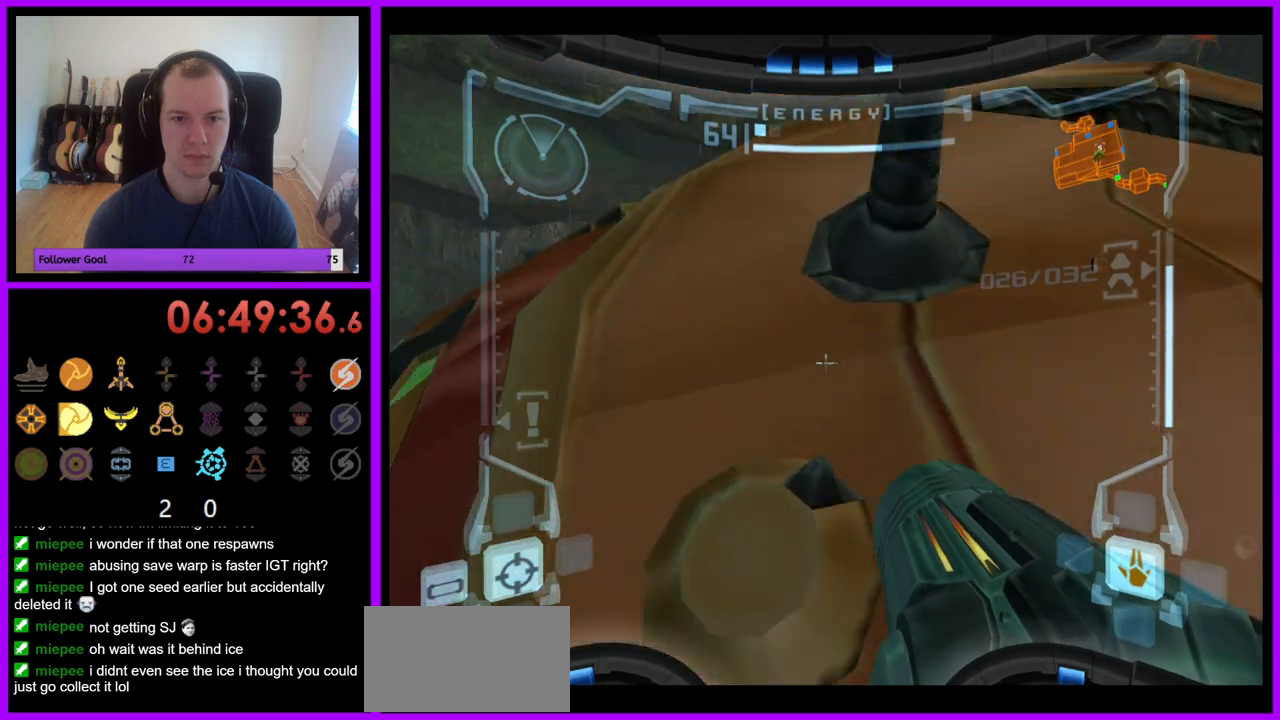
{"buttons": ["L1"], "left_stick": "up", "right_stick": "center", "events": [[67, "left_stick", "up-right"], [350, "left_stick", "up"]]}
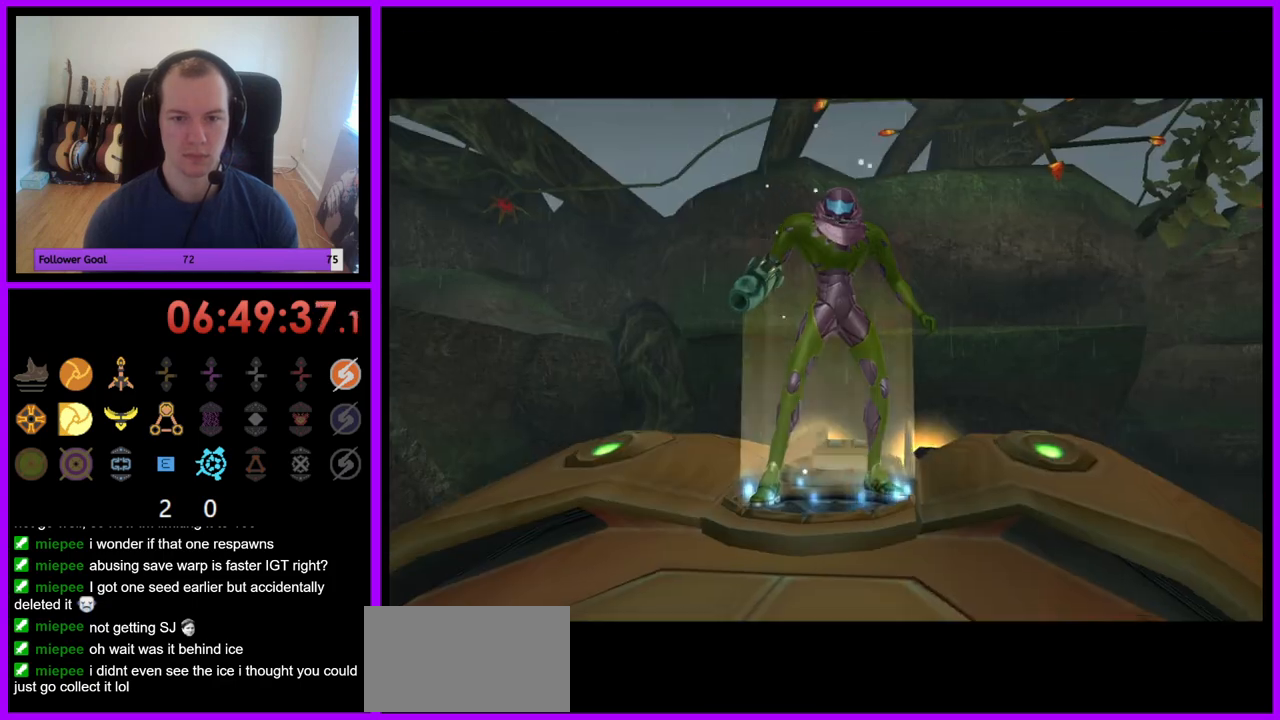
{"buttons": [], "left_stick": "center", "right_stick": "center", "events": [[183, "left_stick", "center"], [267, "L1", "up"]]}
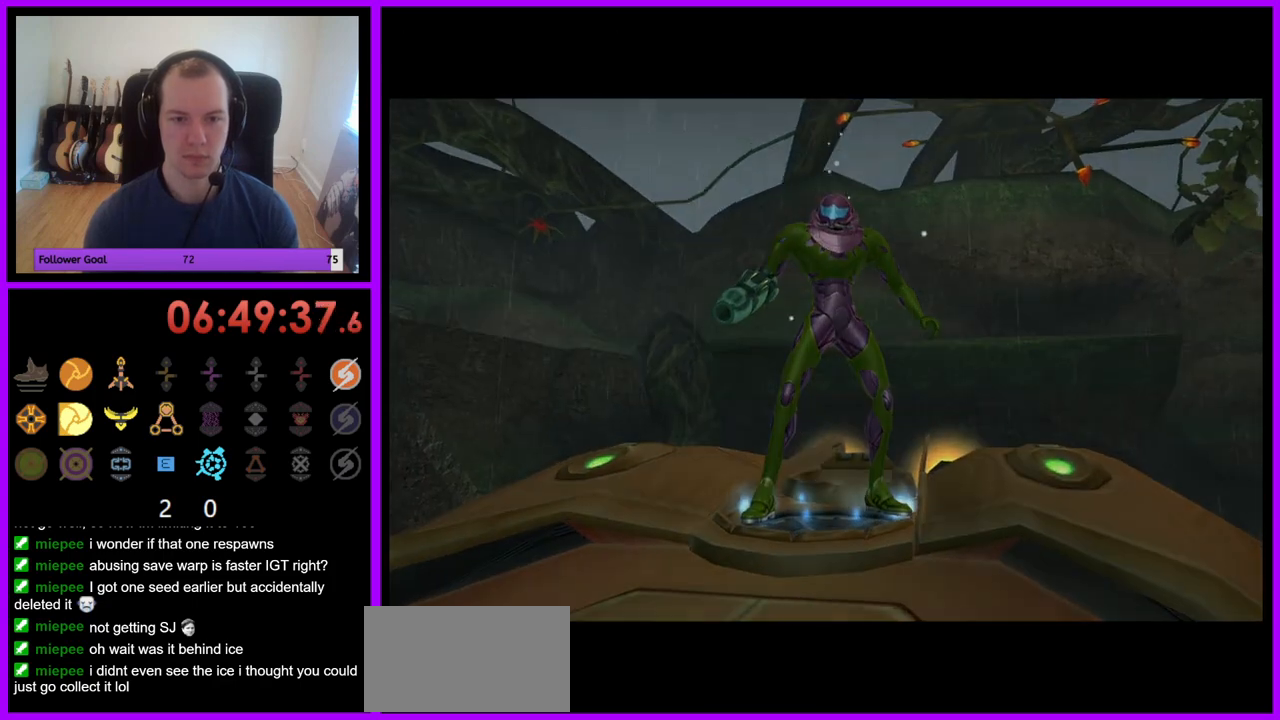
{"buttons": [], "left_stick": "center", "right_stick": "center", "events": []}
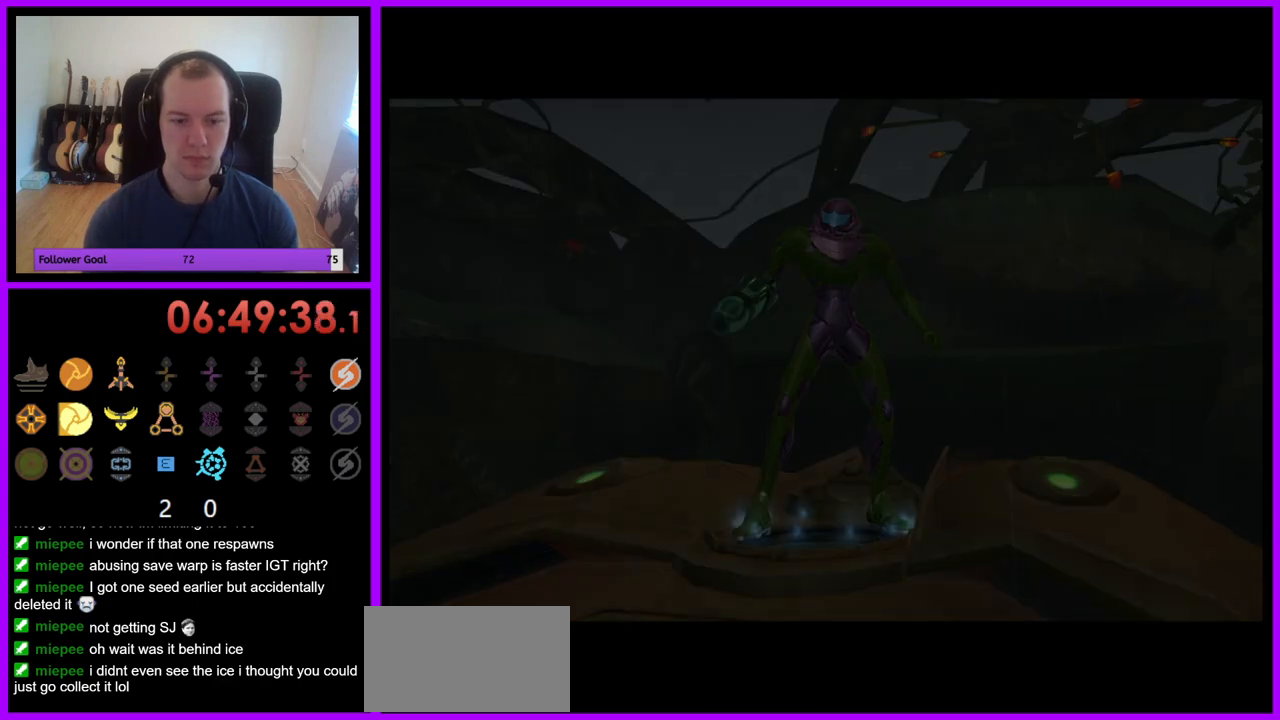
{"buttons": [], "left_stick": "center", "right_stick": "center", "events": []}
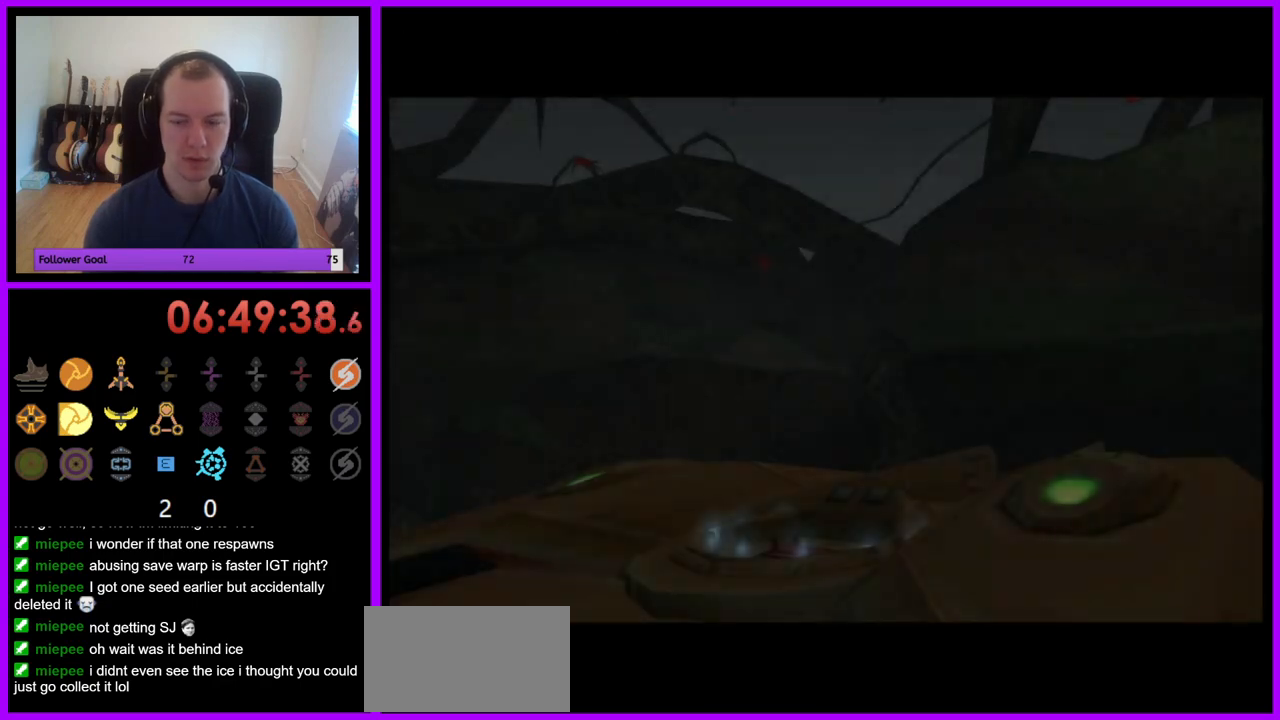
{"buttons": ["A"], "left_stick": "center", "right_stick": "center", "events": [[417, "A", "down"]]}
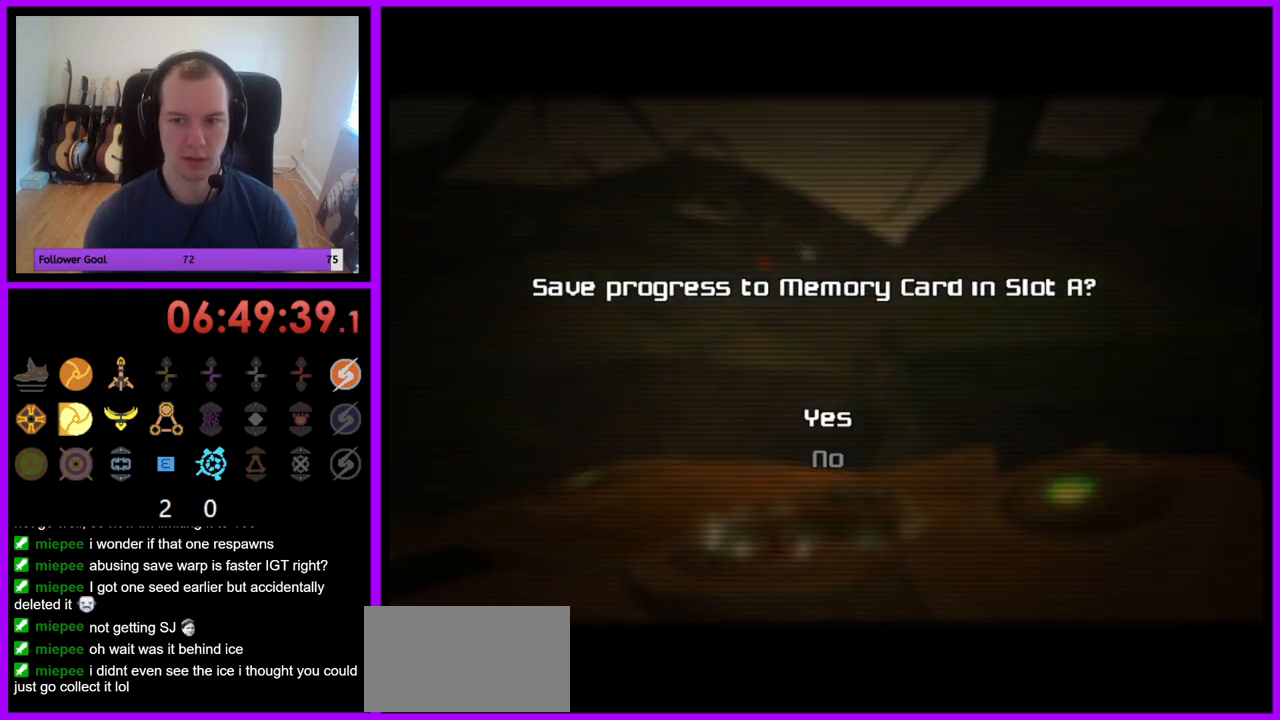
{"buttons": [], "left_stick": "center", "right_stick": "center", "events": [[33, "A", "up"], [183, "A", "down"], [267, "A", "up"], [367, "A", "down"], [450, "A", "up"]]}
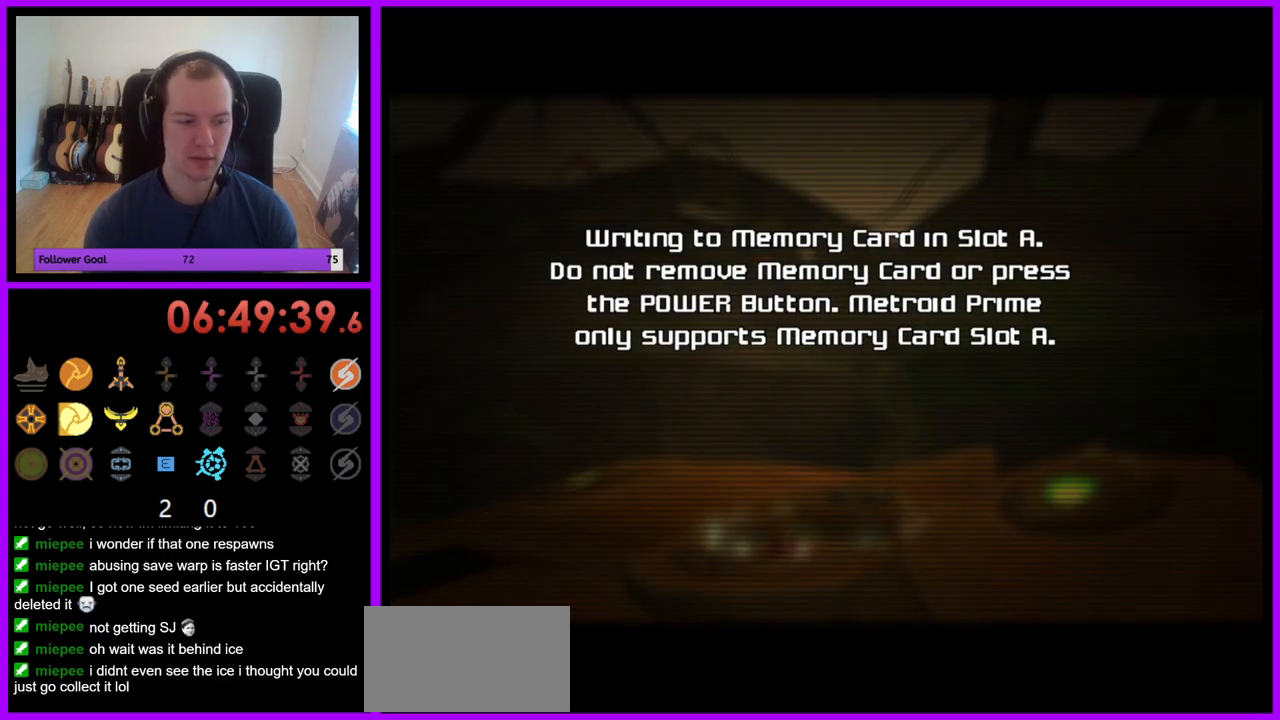
{"buttons": [], "left_stick": "center", "right_stick": "center", "events": [[67, "A", "down"], [133, "A", "up"], [250, "A", "down"], [317, "A", "up"], [450, "A", "down"], [500, "A", "up"]]}
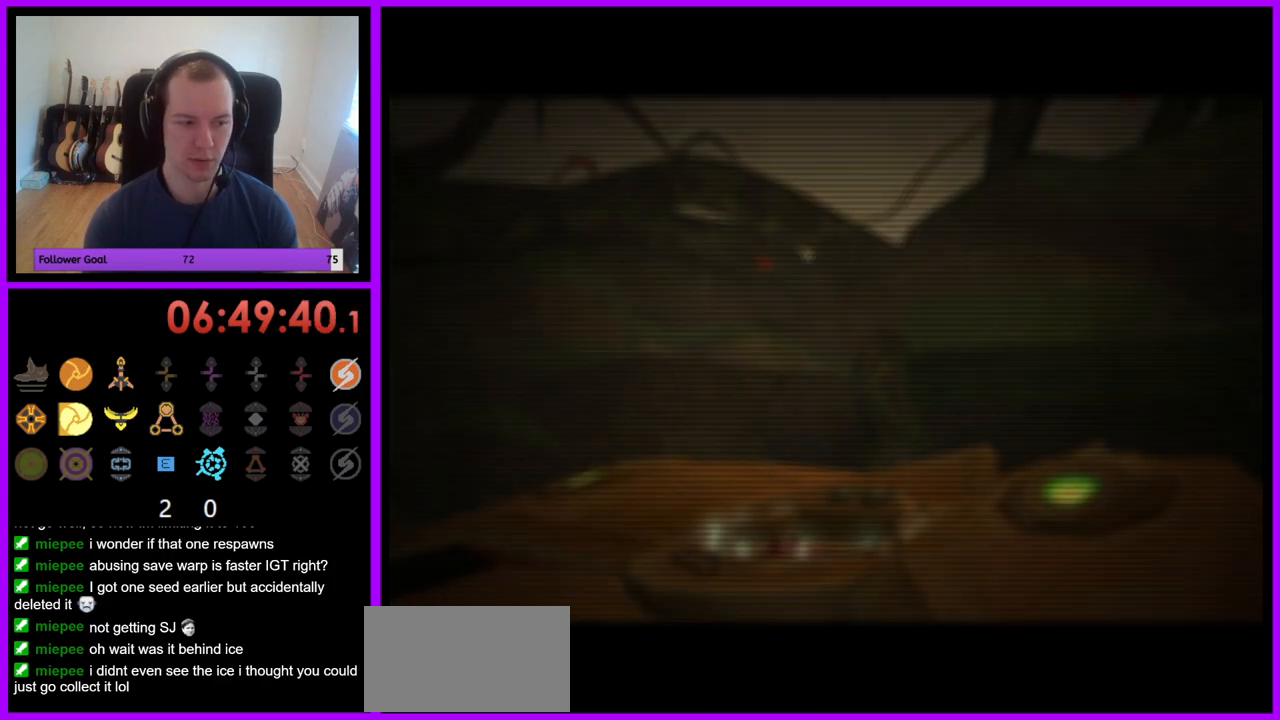
{"buttons": ["A"], "left_stick": "center", "right_stick": "center", "events": [[117, "A", "down"], [167, "A", "up"], [300, "A", "down"], [350, "A", "up"], [483, "A", "down"]]}
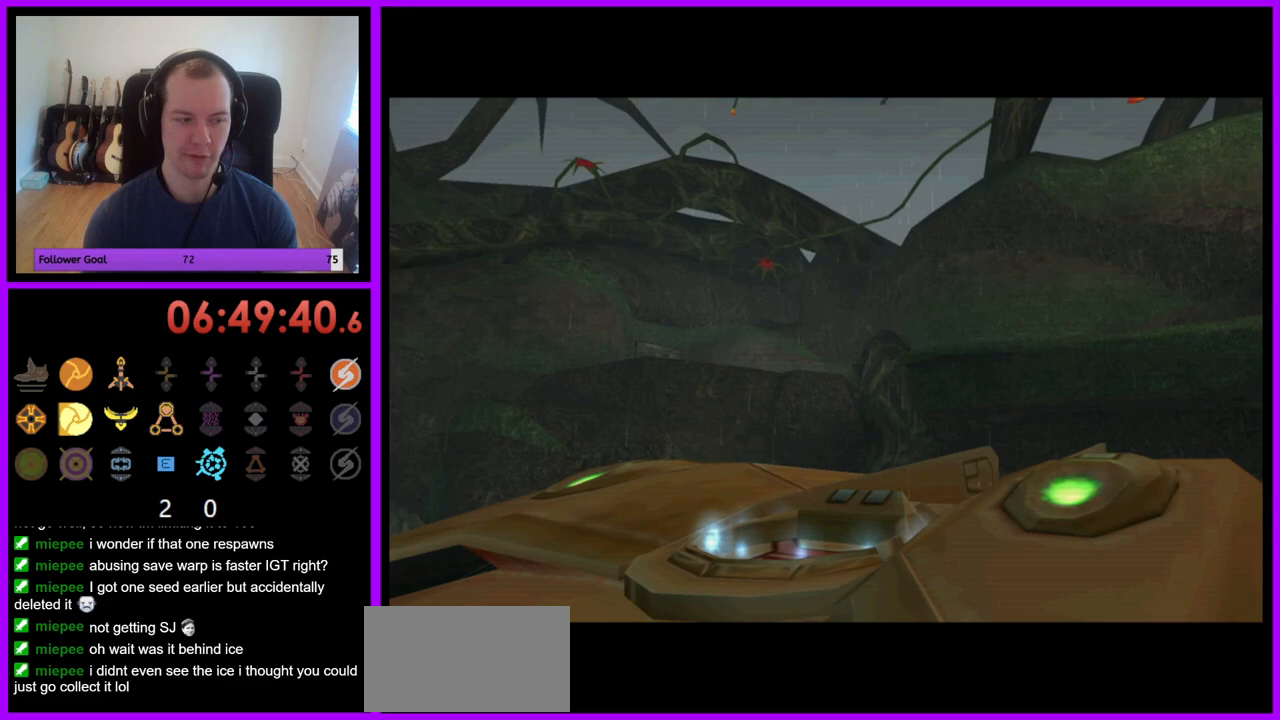
{"buttons": ["A"], "left_stick": "center", "right_stick": "center", "events": [[33, "A", "up"], [133, "A", "down"], [200, "A", "up"], [283, "A", "down"], [367, "A", "up"], [450, "A", "down"]]}
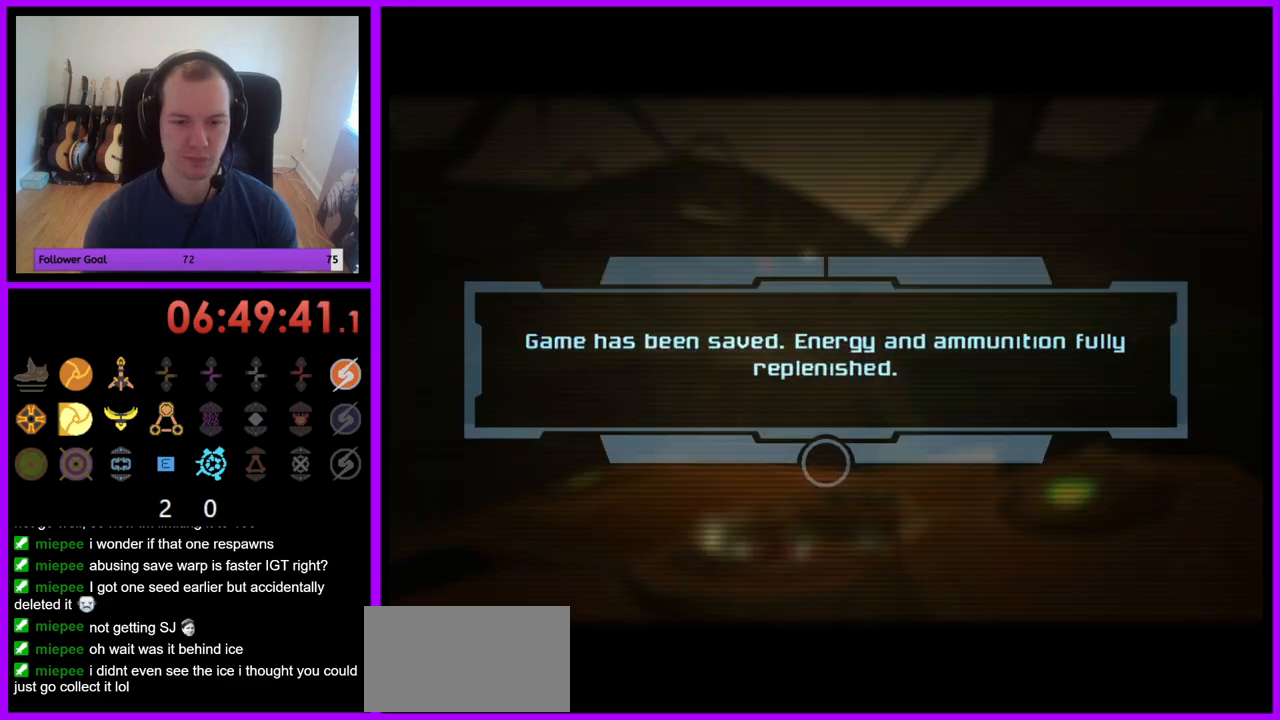
{"buttons": [], "left_stick": "center", "right_stick": "center", "events": [[33, "A", "up"], [117, "A", "down"], [167, "A", "up"], [267, "A", "down"], [300, "A", "up"], [417, "A", "down"], [483, "A", "up"]]}
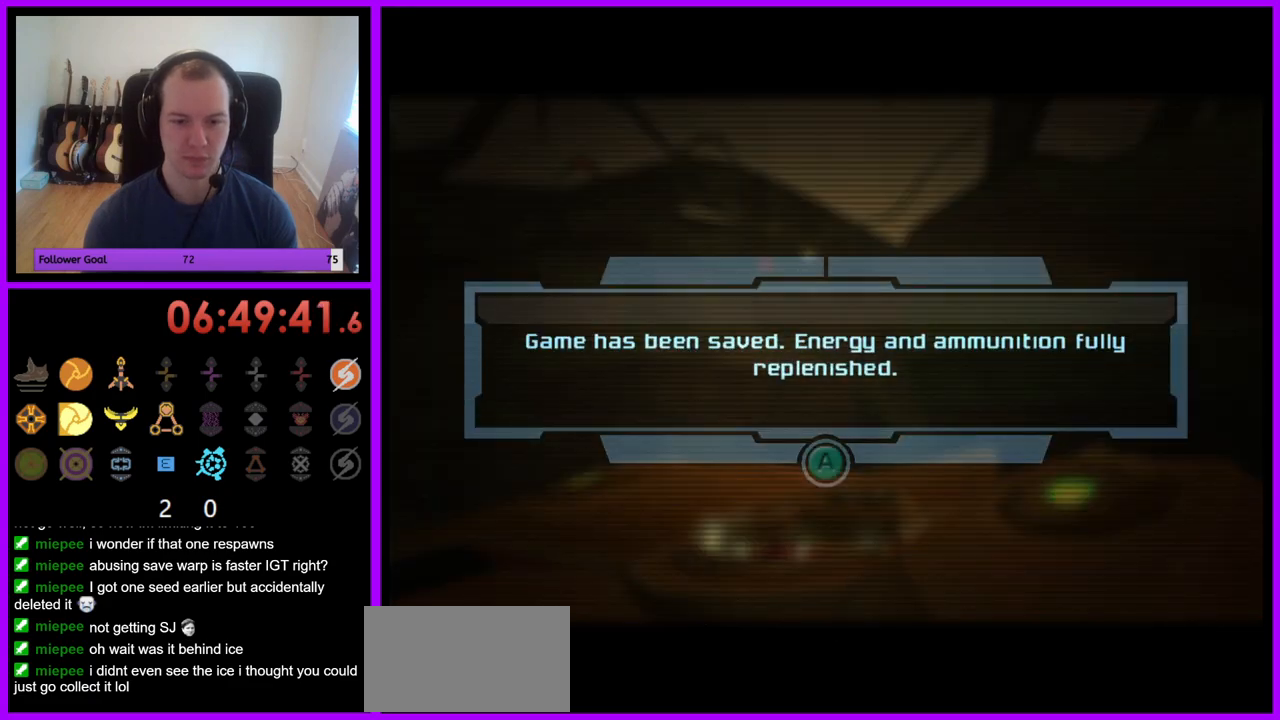
{"buttons": [], "left_stick": "center", "right_stick": "center", "events": [[67, "A", "down"], [133, "A", "up"], [217, "A", "down"], [283, "A", "up"]]}